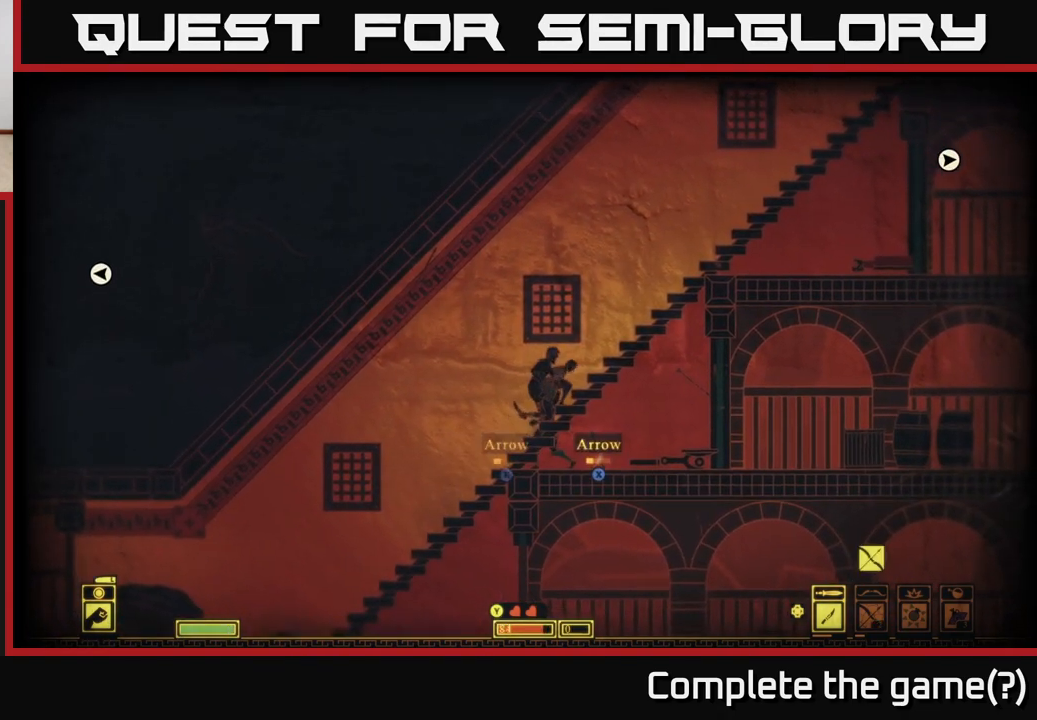
Gameplay with a controller (Xbox layout); each line is a JSON object with the inputs held at the frame after it. "events" lists button and stick changes between this image and that frame as [ms after this image, input, new state], when the widget could be followed in between.
{"buttons": [], "left_stick": "right", "right_stick": "center", "events": [[67, "left_stick", "right"], [217, "X", "down"], [300, "left_stick", "center"], [317, "X", "up"], [417, "left_stick", "right"]]}
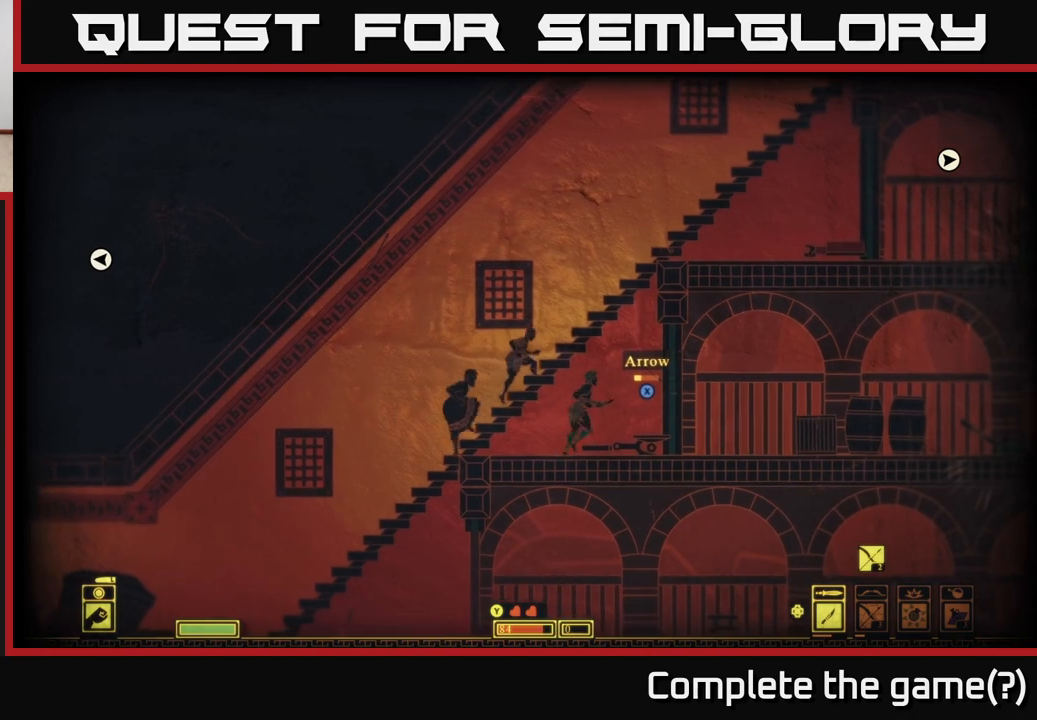
{"buttons": [], "left_stick": "center", "right_stick": "center", "events": [[83, "A", "down"], [133, "X", "down"], [150, "left_stick", "center"], [167, "A", "up"], [217, "X", "up"]]}
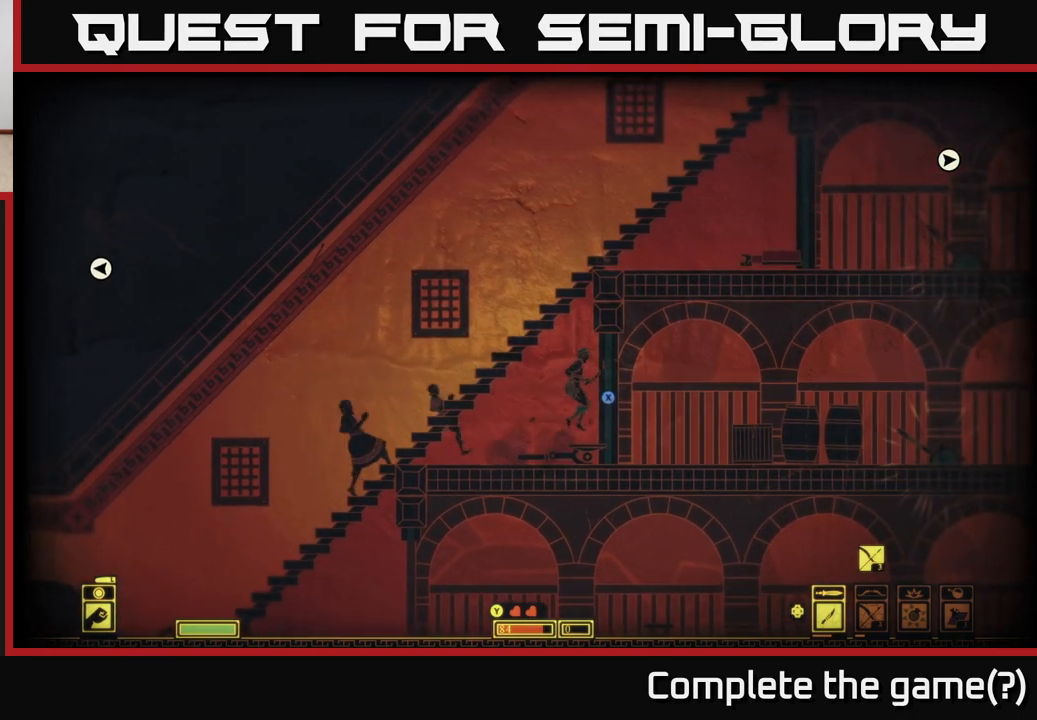
{"buttons": ["X"], "left_stick": "center", "right_stick": "center", "events": [[150, "X", "down"]]}
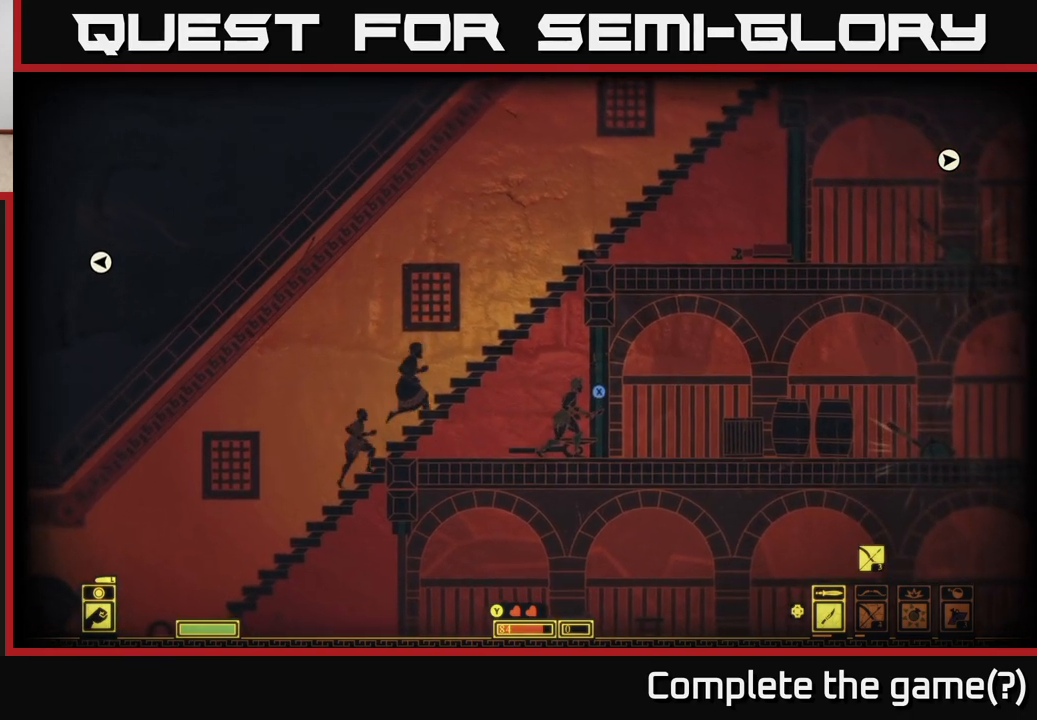
{"buttons": [], "left_stick": "center", "right_stick": "center", "events": [[400, "X", "up"]]}
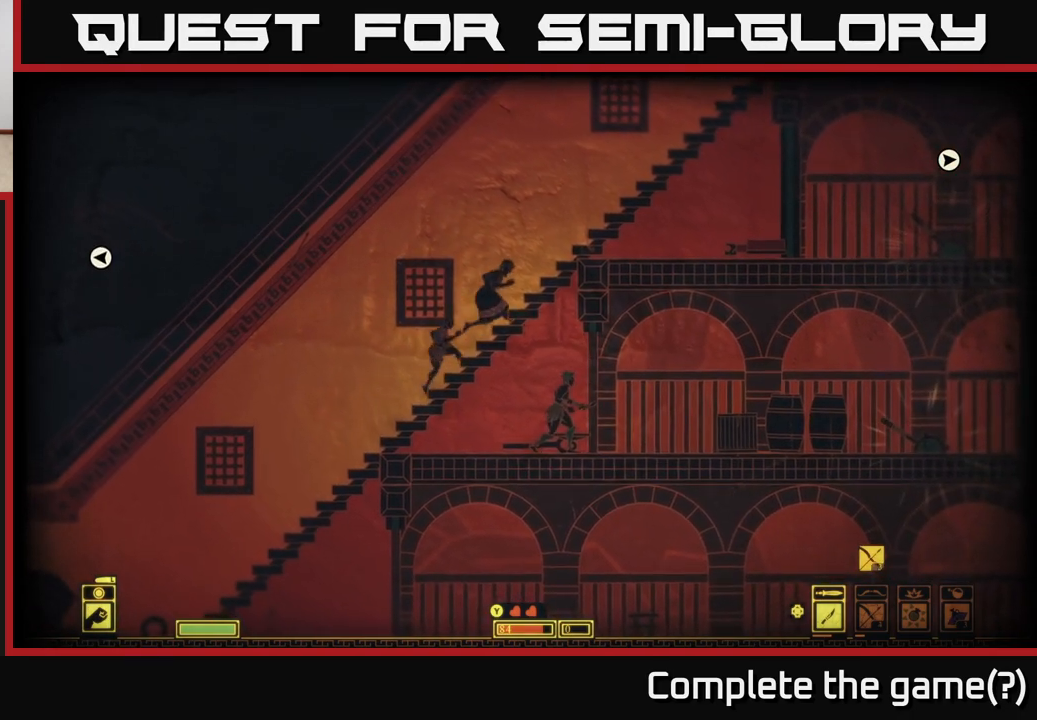
{"buttons": [], "left_stick": "right", "right_stick": "center", "events": [[50, "left_stick", "right"]]}
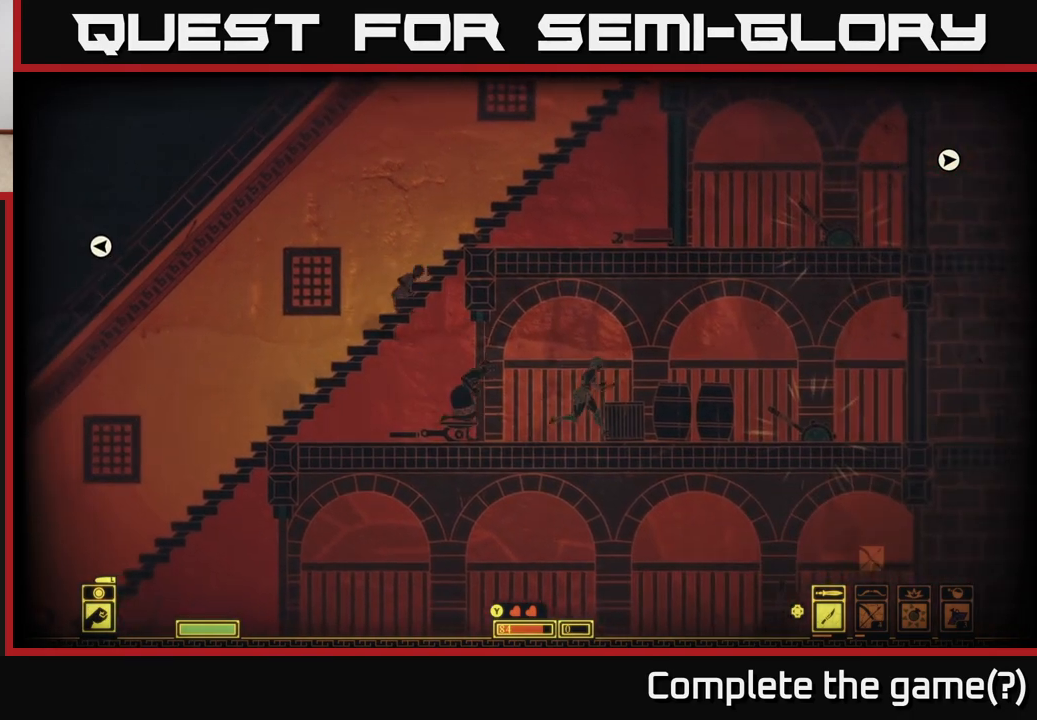
{"buttons": [], "left_stick": "center", "right_stick": "center", "events": [[467, "left_stick", "center"]]}
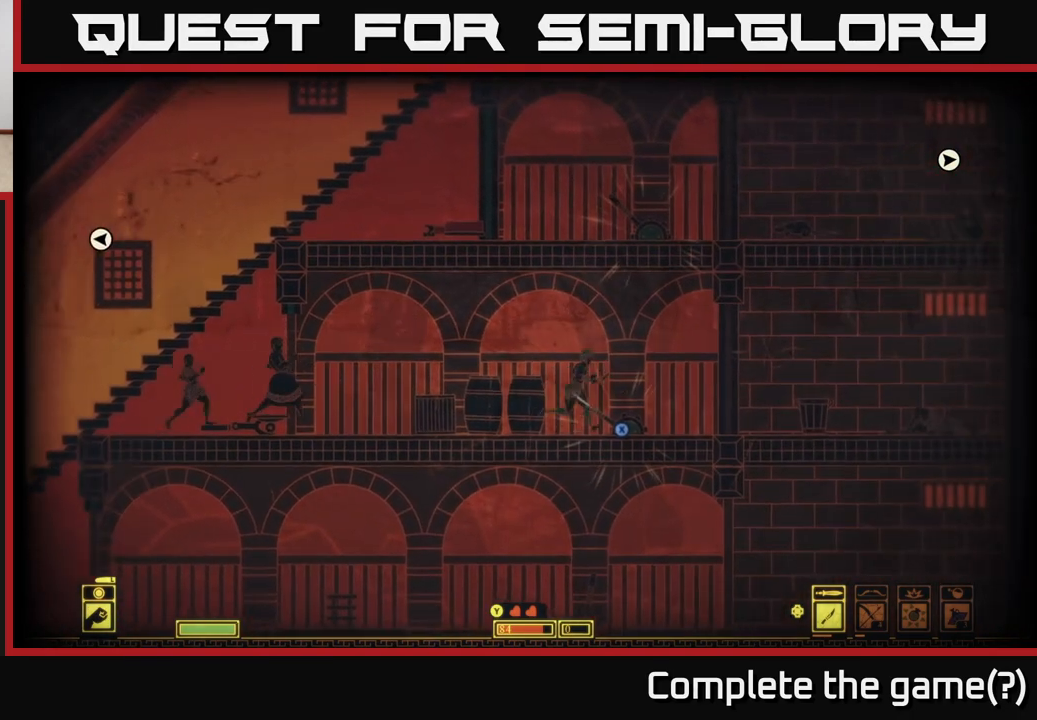
{"buttons": ["X"], "left_stick": "center", "right_stick": "center", "events": [[50, "X", "down"]]}
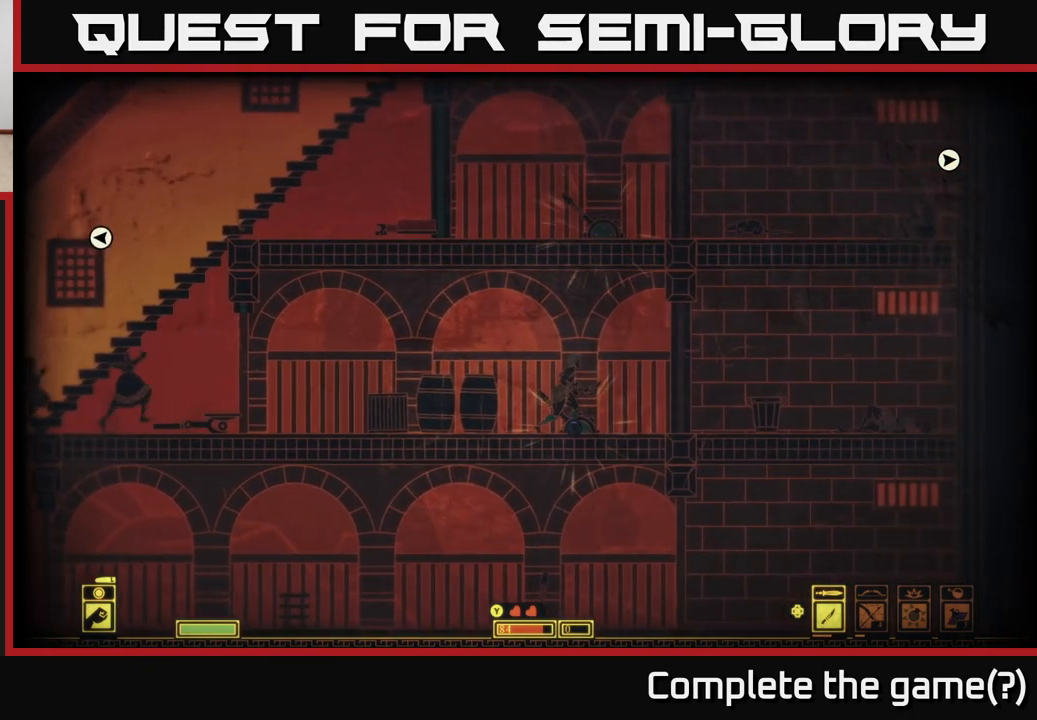
{"buttons": ["X"], "left_stick": "center", "right_stick": "center", "events": []}
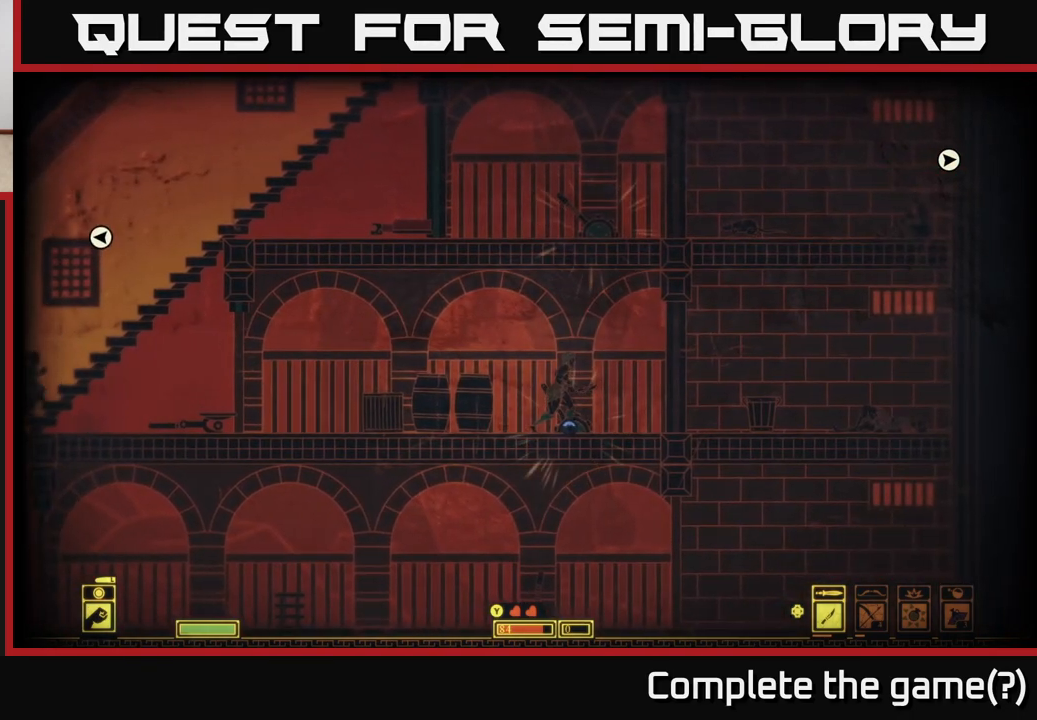
{"buttons": ["X"], "left_stick": "center", "right_stick": "center", "events": []}
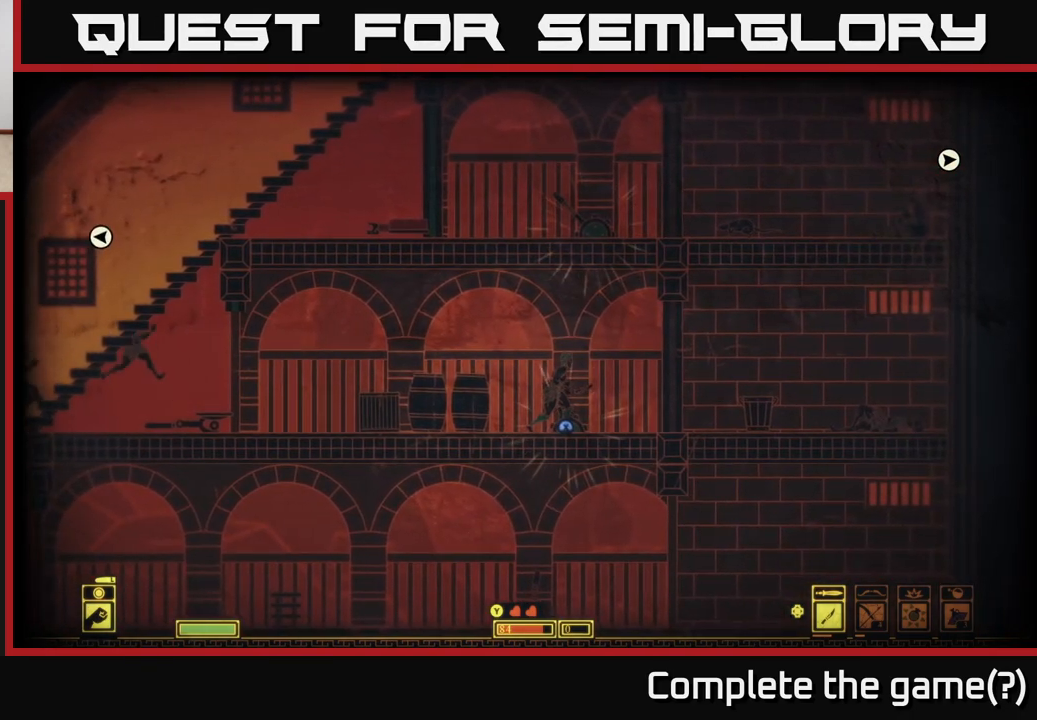
{"buttons": ["X"], "left_stick": "center", "right_stick": "center", "events": []}
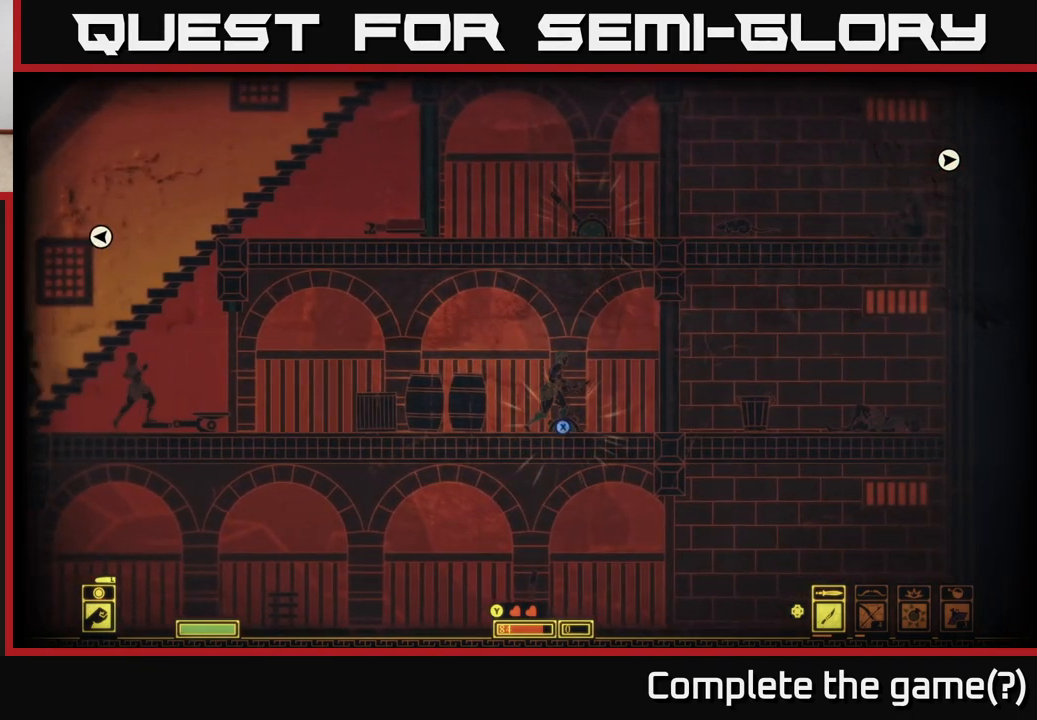
{"buttons": ["X"], "left_stick": "center", "right_stick": "center", "events": []}
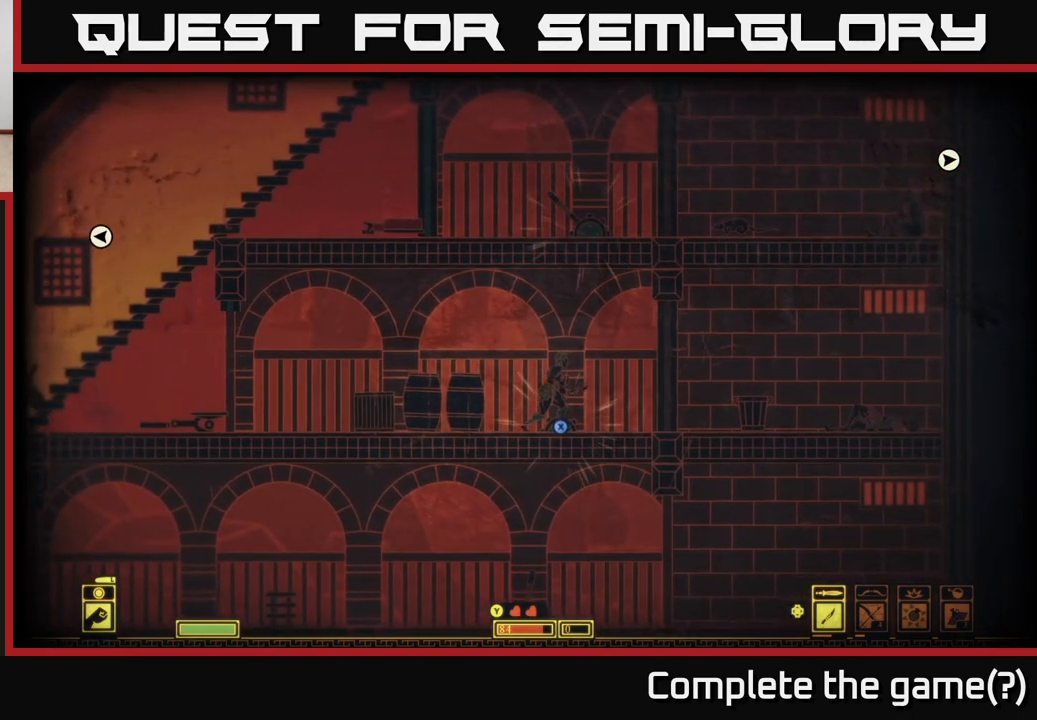
{"buttons": ["X"], "left_stick": "center", "right_stick": "center", "events": []}
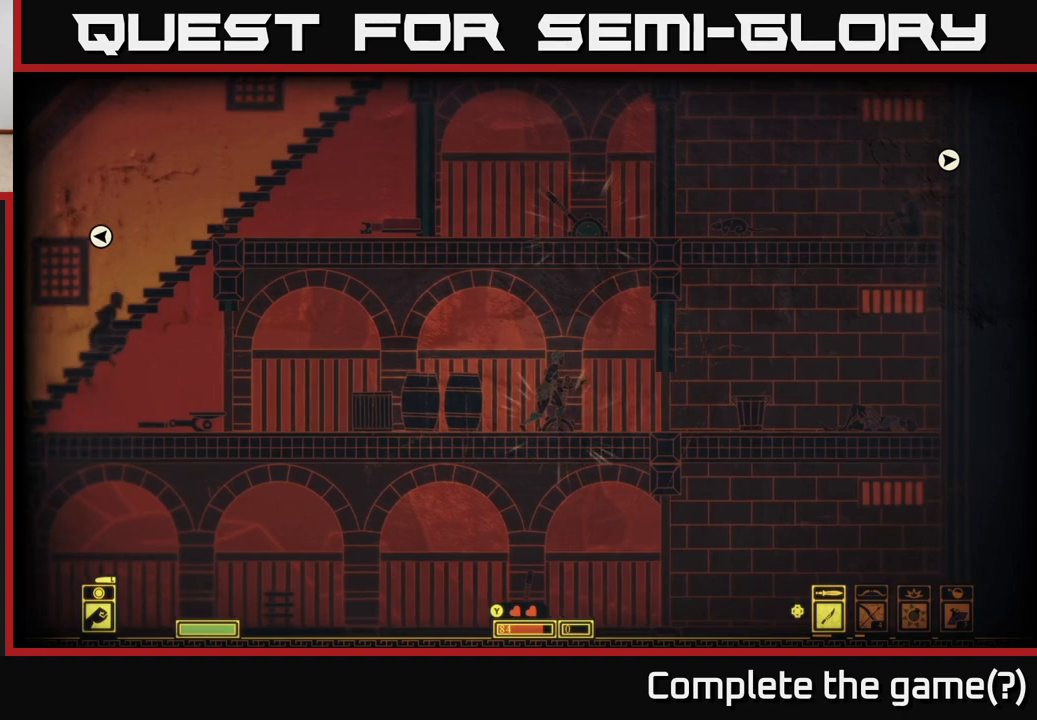
{"buttons": [], "left_stick": "right", "right_stick": "center", "events": [[367, "X", "up"], [433, "left_stick", "right"]]}
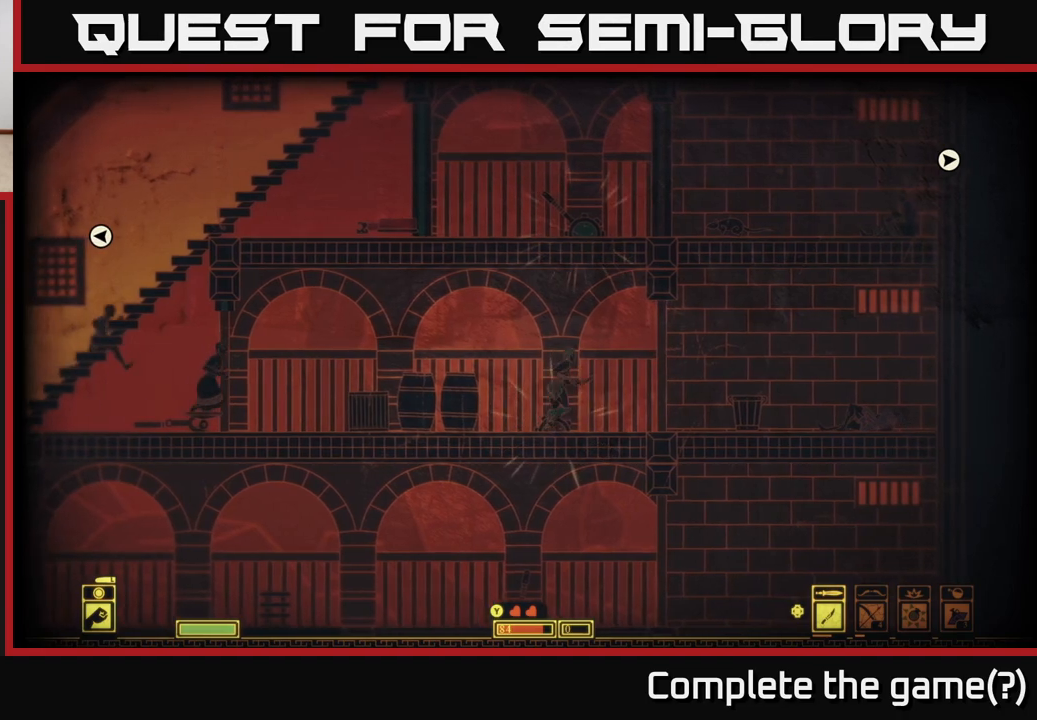
{"buttons": [], "left_stick": "center", "right_stick": "center", "events": [[433, "left_stick", "center"]]}
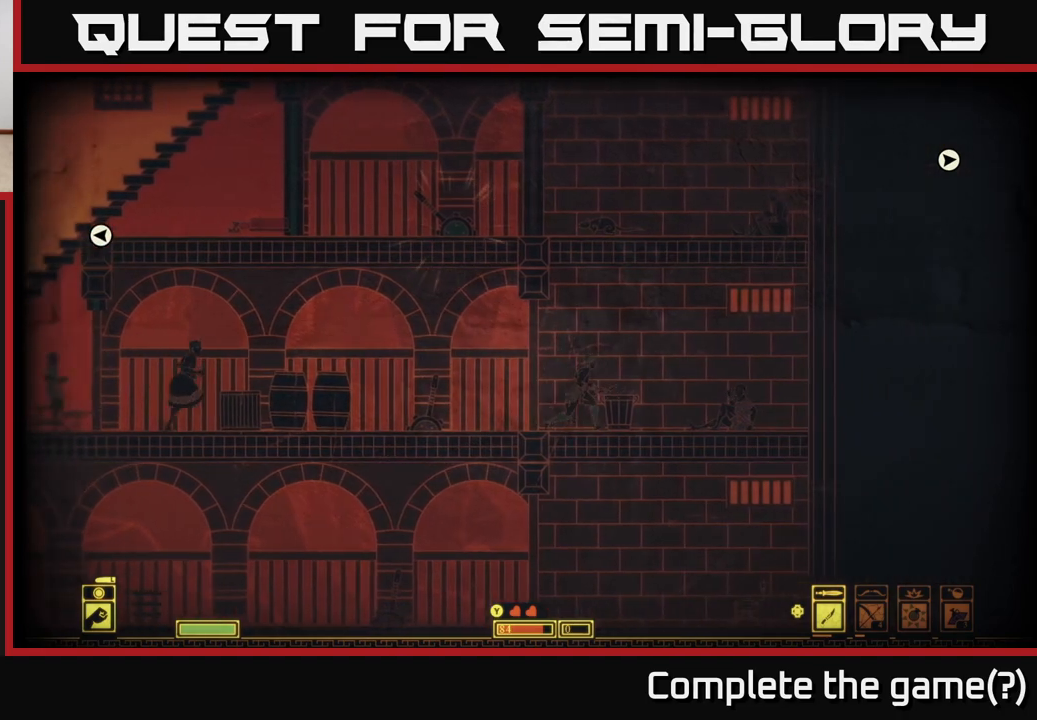
{"buttons": [], "left_stick": "center", "right_stick": "center", "events": []}
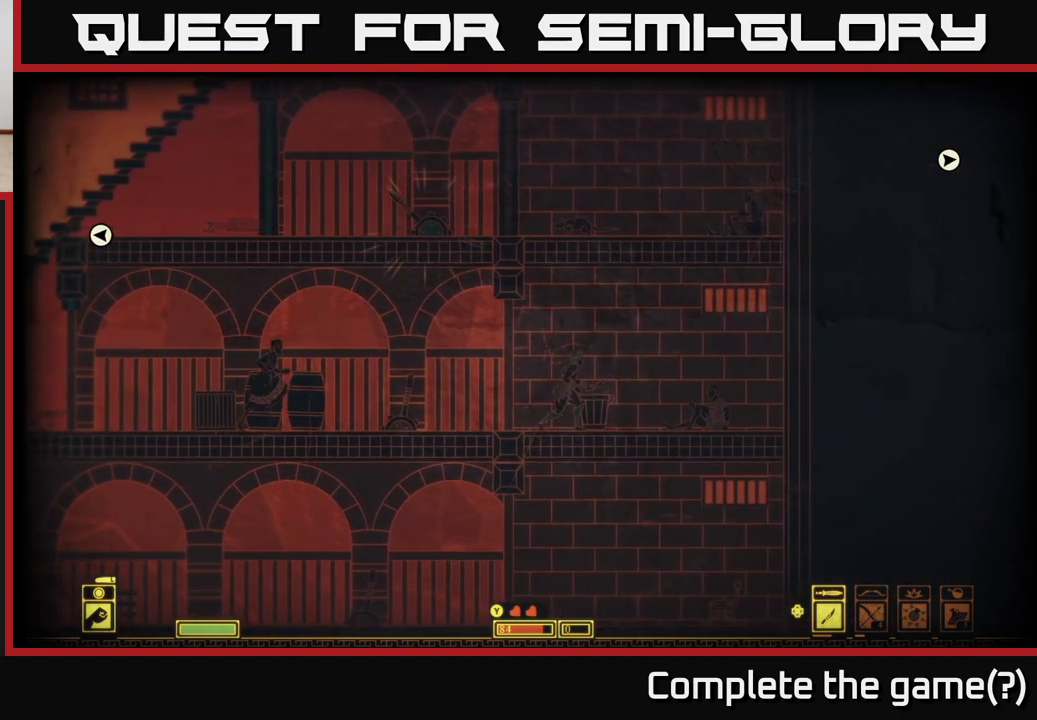
{"buttons": [], "left_stick": "right", "right_stick": "center", "events": [[267, "left_stick", "right"]]}
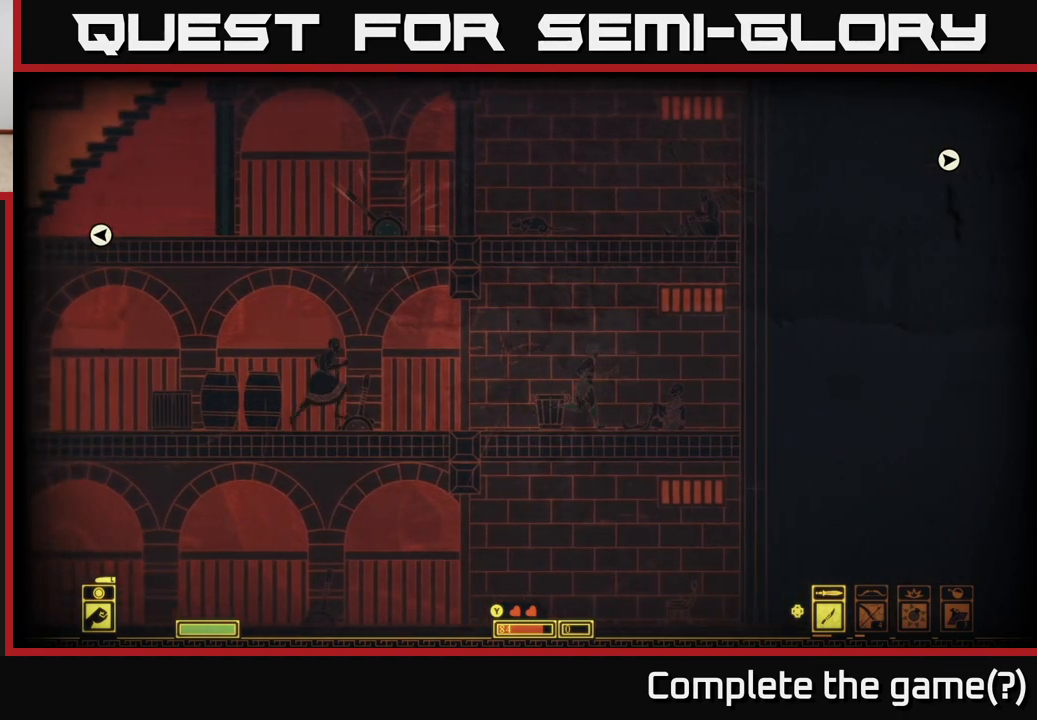
{"buttons": [], "left_stick": "left", "right_stick": "center", "events": [[83, "left_stick", "center"], [350, "left_stick", "left"]]}
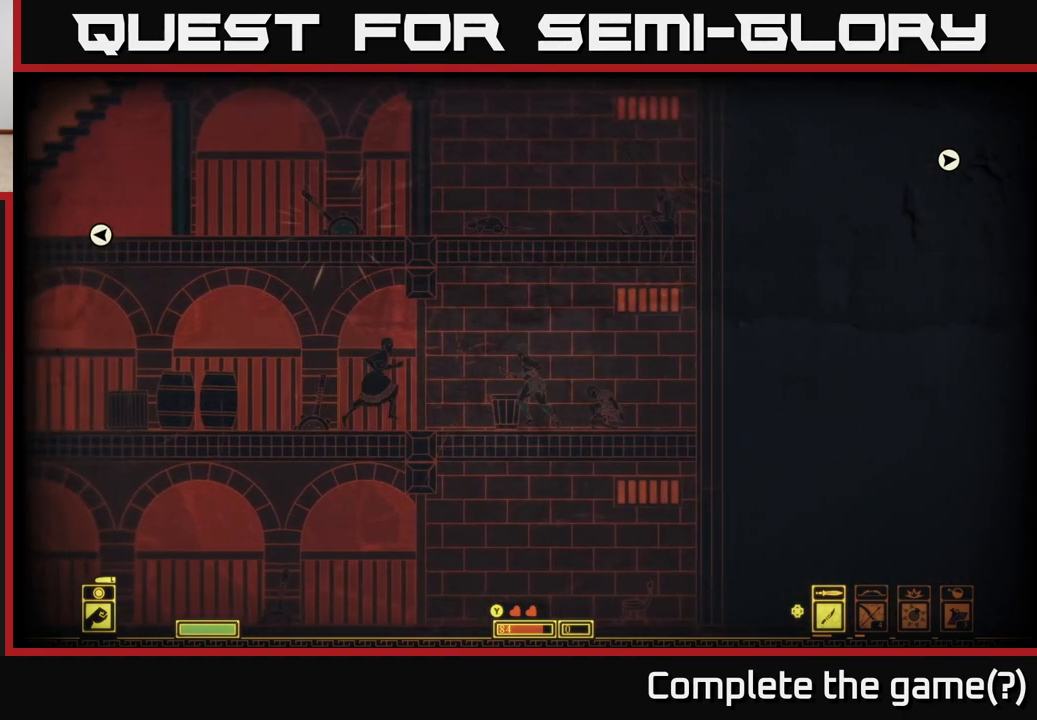
{"buttons": [], "left_stick": "left", "right_stick": "center", "events": []}
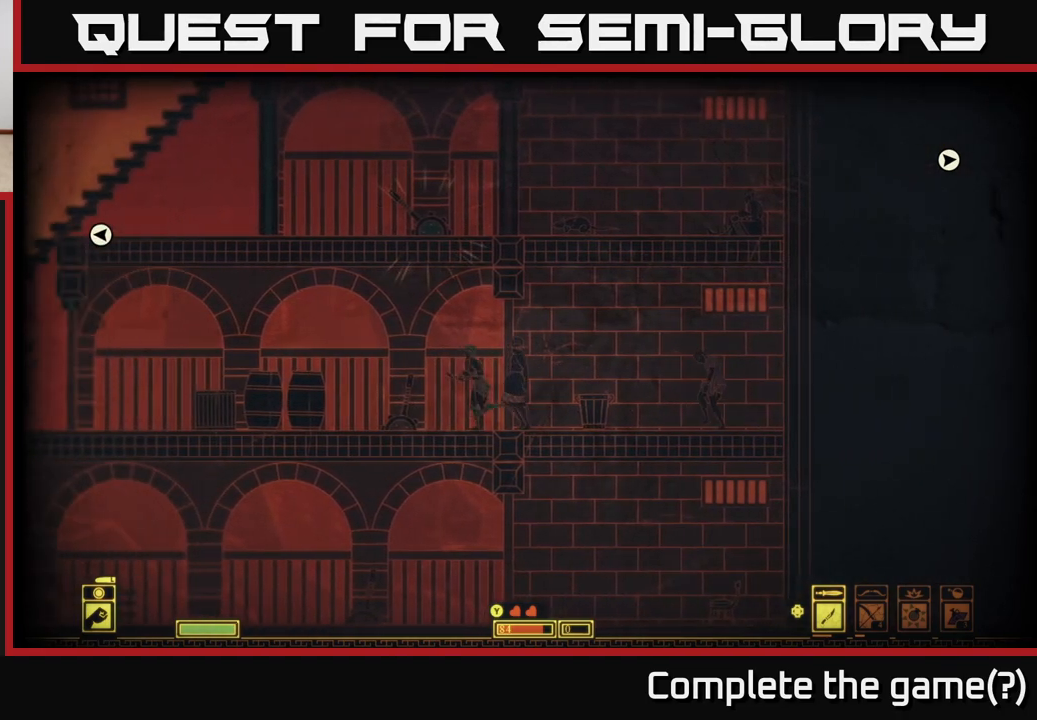
{"buttons": [], "left_stick": "left", "right_stick": "center", "events": []}
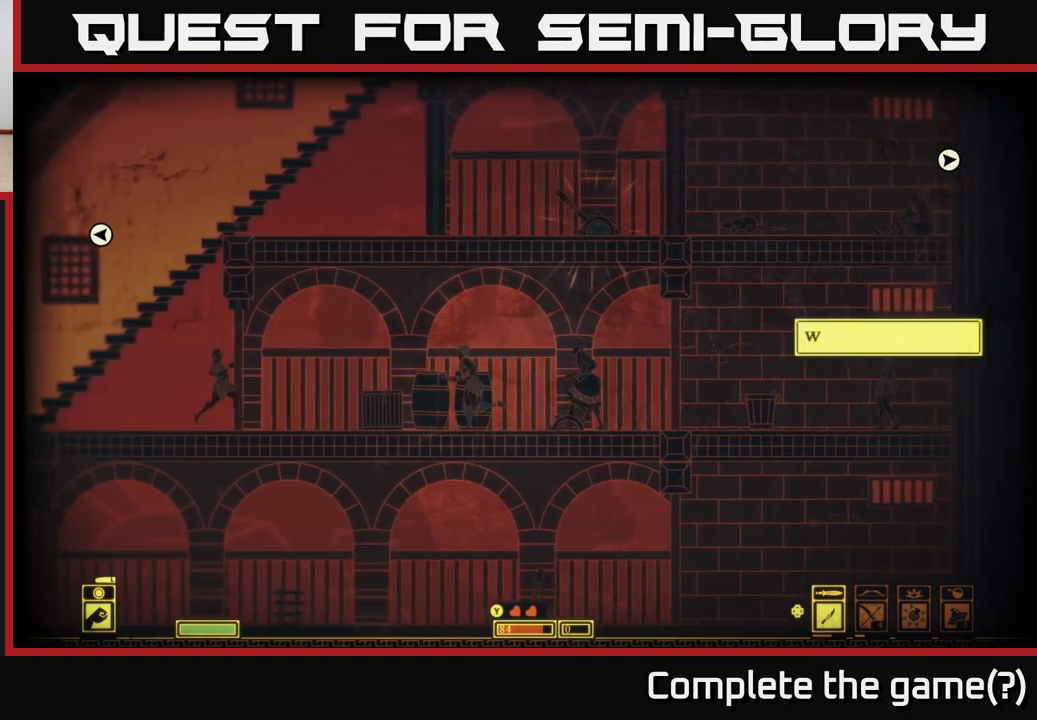
{"buttons": [], "left_stick": "left", "right_stick": "center", "events": []}
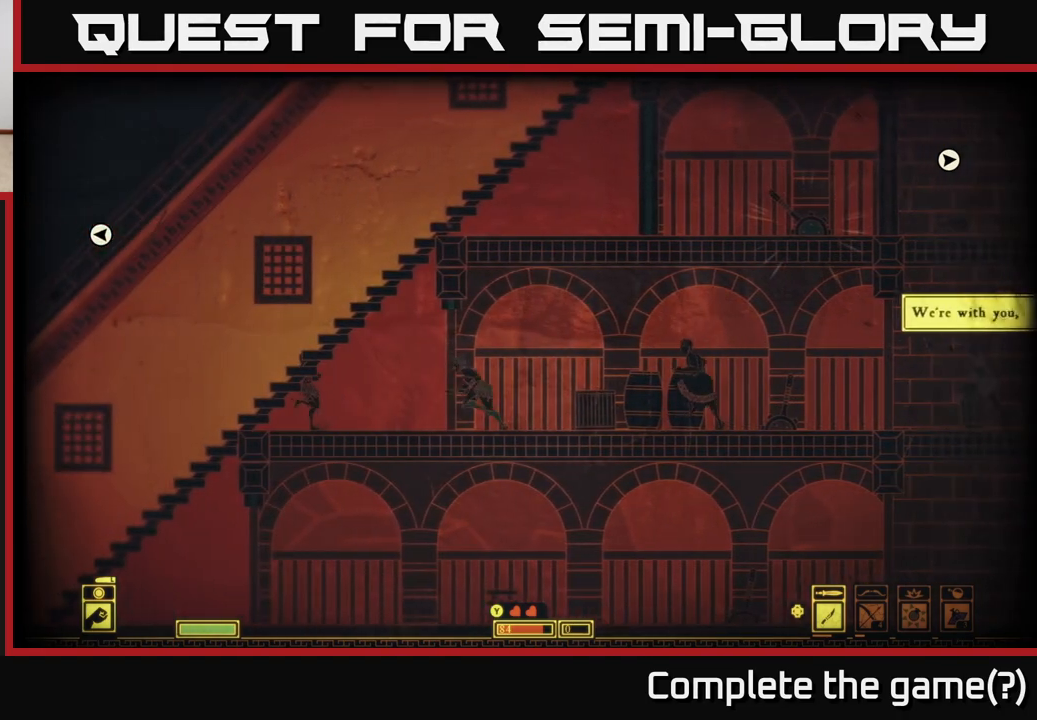
{"buttons": [], "left_stick": "right", "right_stick": "center", "events": [[117, "left_stick", "center"], [300, "left_stick", "right"]]}
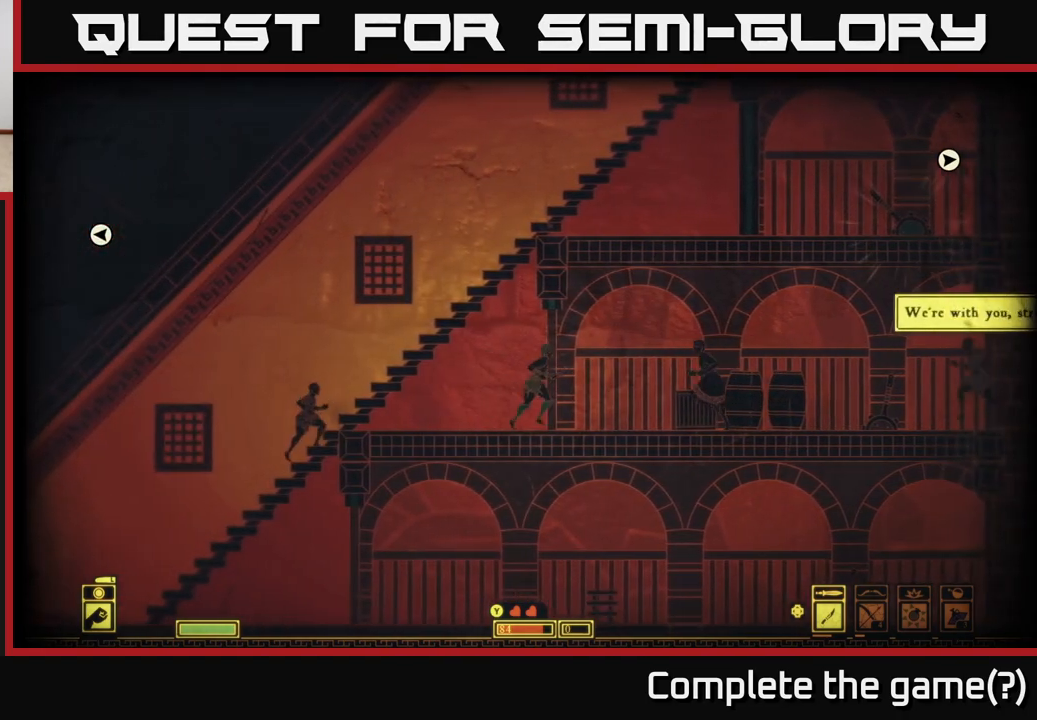
{"buttons": [], "left_stick": "left", "right_stick": "center", "events": [[83, "left_stick", "center"], [450, "left_stick", "left"]]}
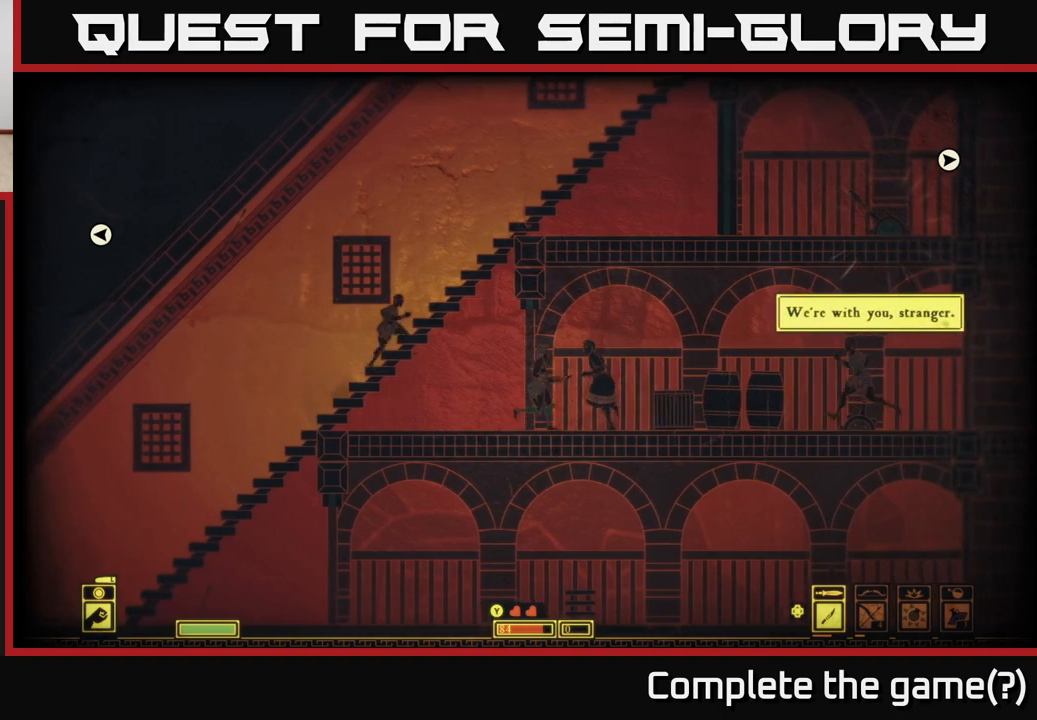
{"buttons": ["A"], "left_stick": "center", "right_stick": "center", "events": [[367, "A", "down"], [383, "left_stick", "center"]]}
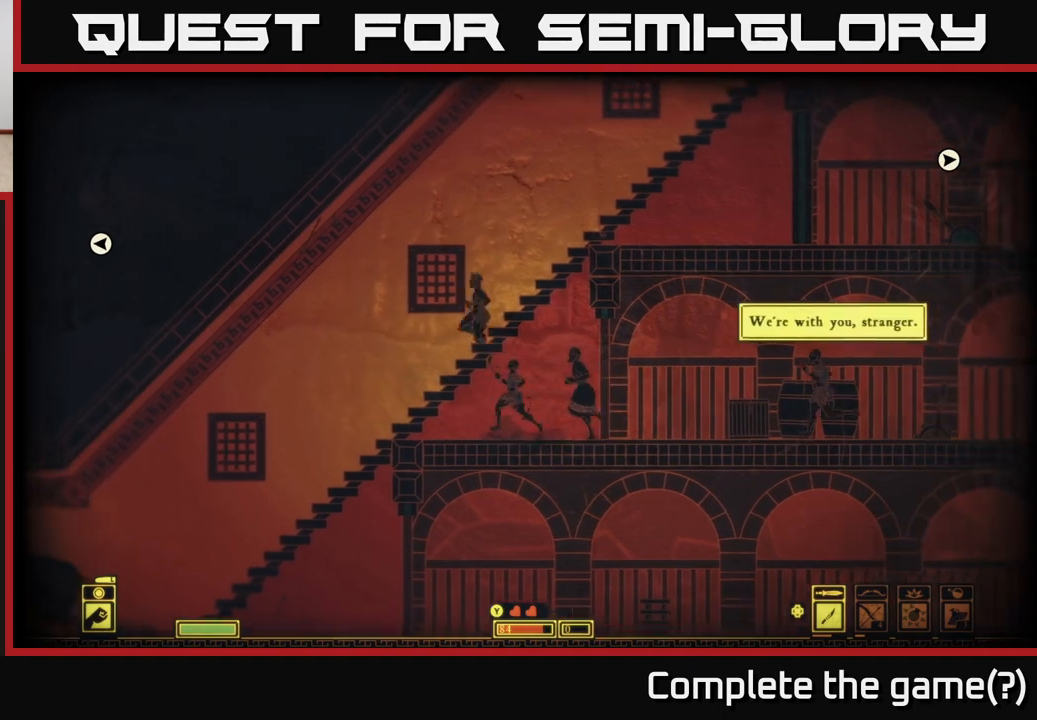
{"buttons": [], "left_stick": "right", "right_stick": "center", "events": [[33, "left_stick", "right"], [283, "A", "up"]]}
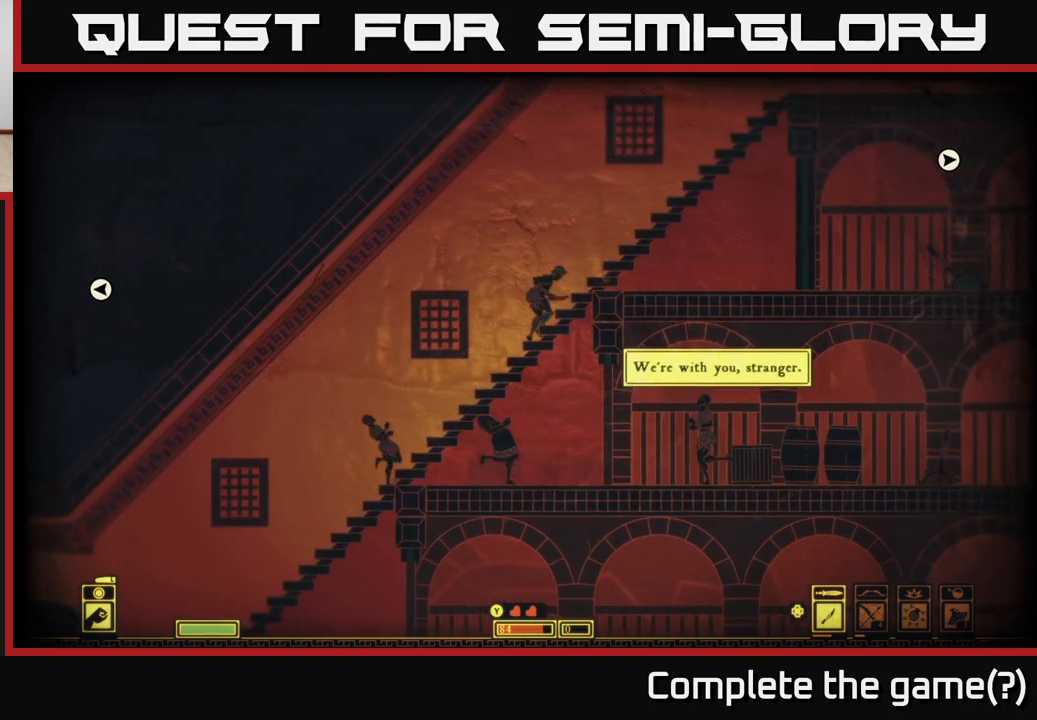
{"buttons": [], "left_stick": "left", "right_stick": "center", "events": [[283, "left_stick", "center"], [333, "left_stick", "left"]]}
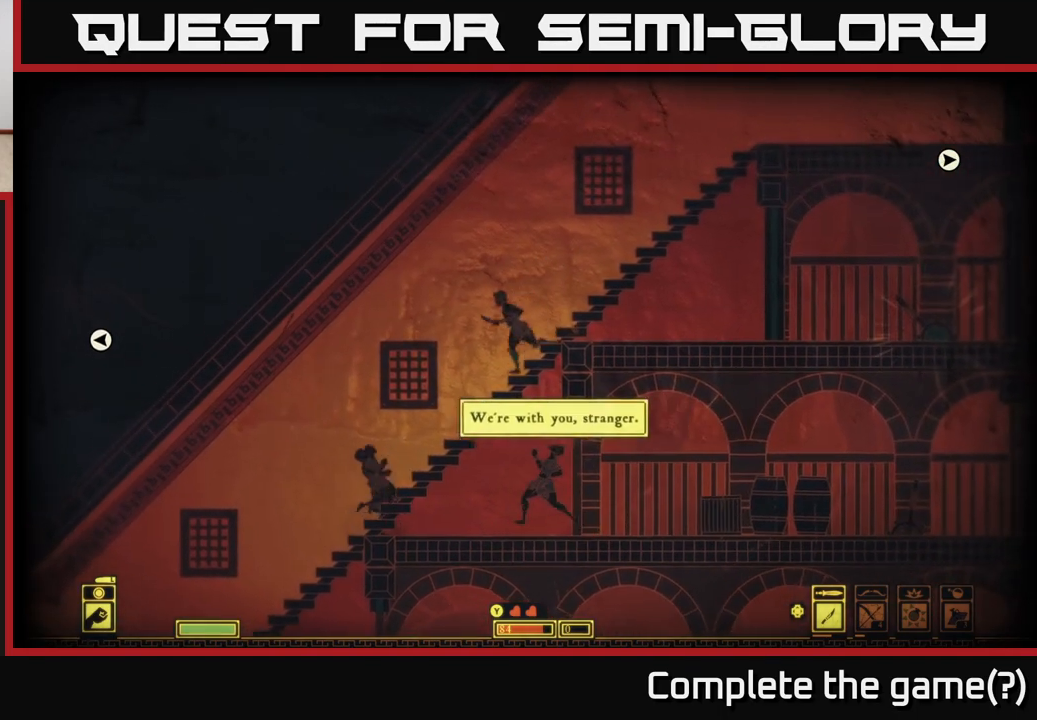
{"buttons": [], "left_stick": "left", "right_stick": "center", "events": [[317, "A", "down"], [467, "A", "up"]]}
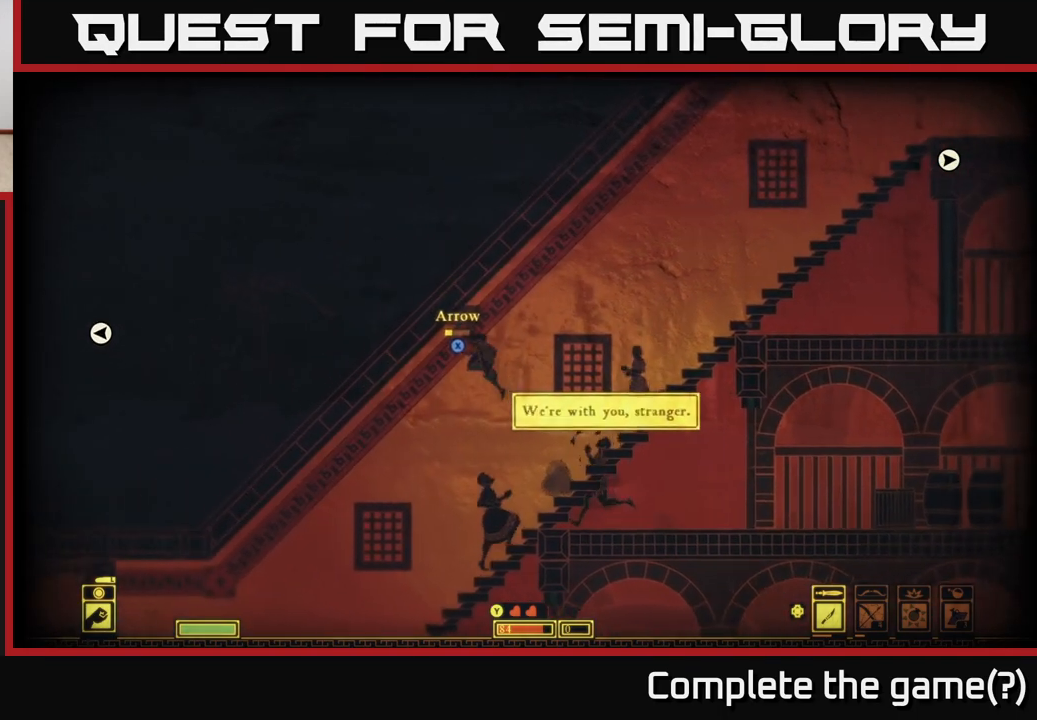
{"buttons": [], "left_stick": "left", "right_stick": "center", "events": [[33, "X", "down"], [50, "left_stick", "center"], [100, "X", "up"], [283, "left_stick", "left"]]}
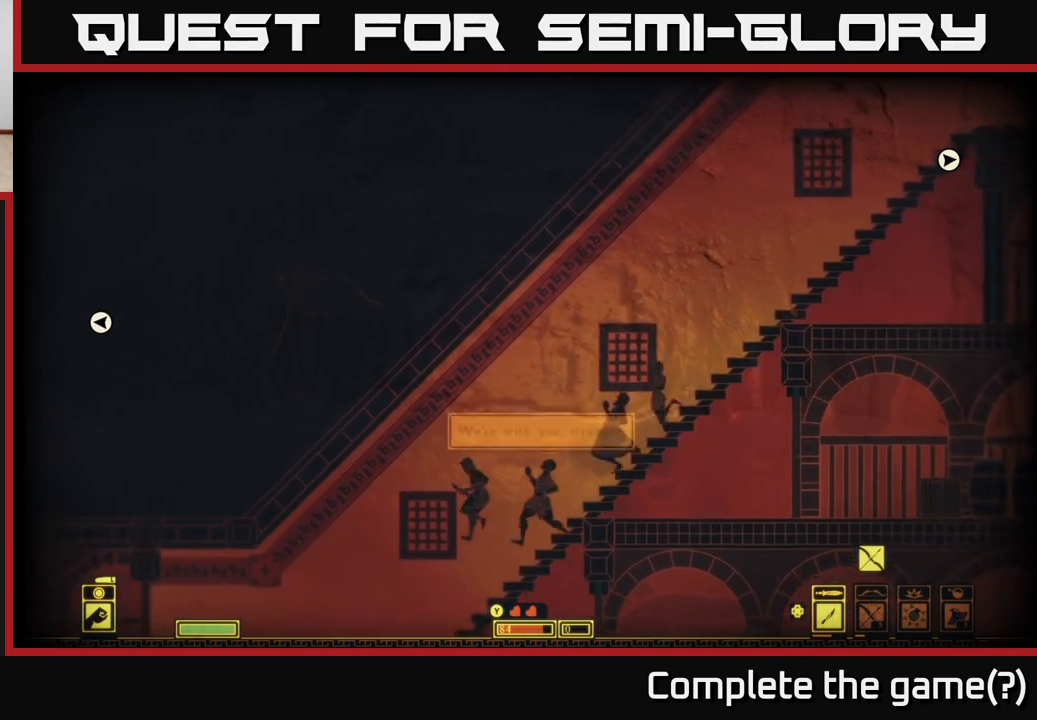
{"buttons": [], "left_stick": "left", "right_stick": "center", "events": []}
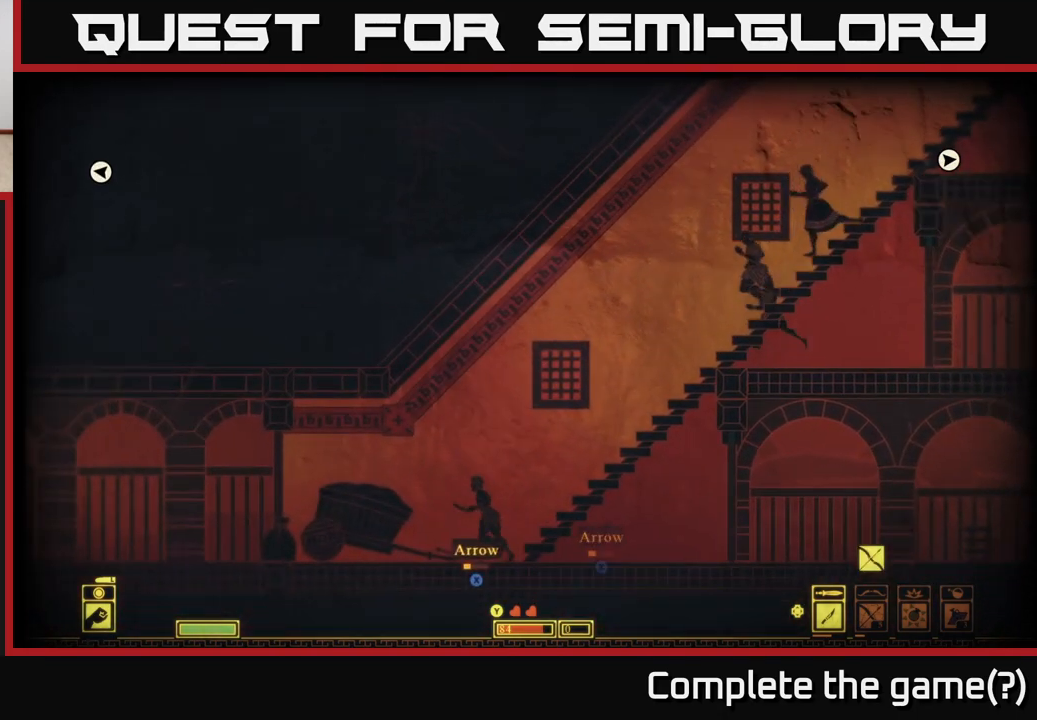
{"buttons": ["X"], "left_stick": "center", "right_stick": "center", "events": [[250, "left_stick", "center"], [267, "X", "down"], [383, "X", "up"], [483, "X", "down"]]}
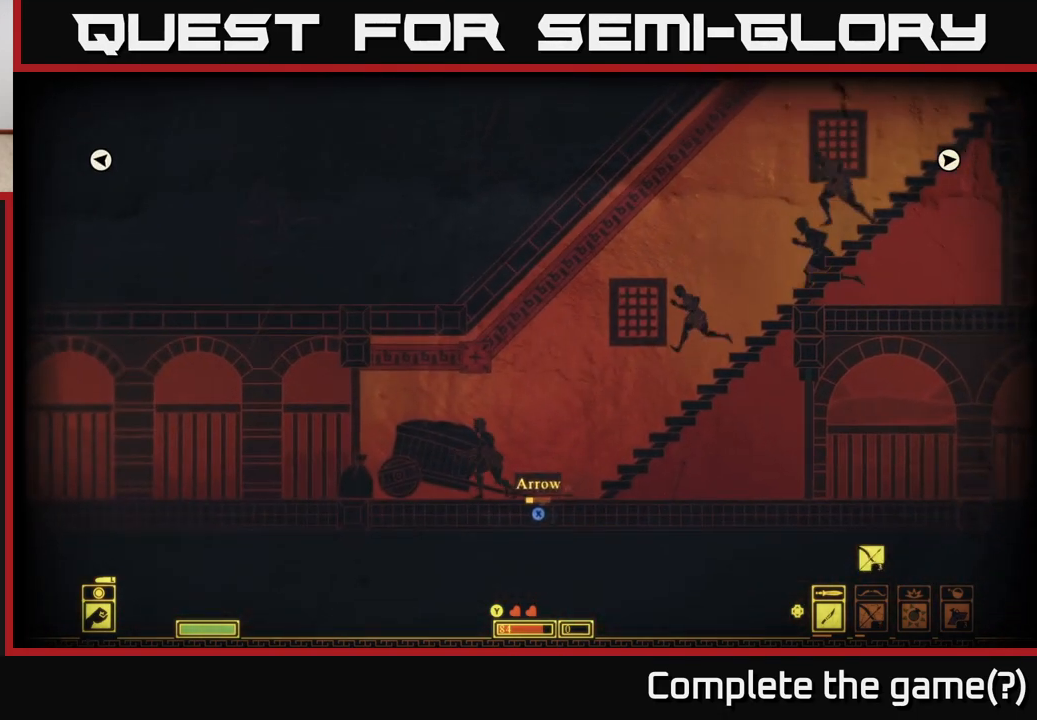
{"buttons": [], "left_stick": "center", "right_stick": "center", "events": [[67, "left_stick", "right"], [83, "X", "up"], [183, "X", "down"], [283, "X", "up"], [367, "X", "down"], [467, "X", "up"], [467, "left_stick", "center"]]}